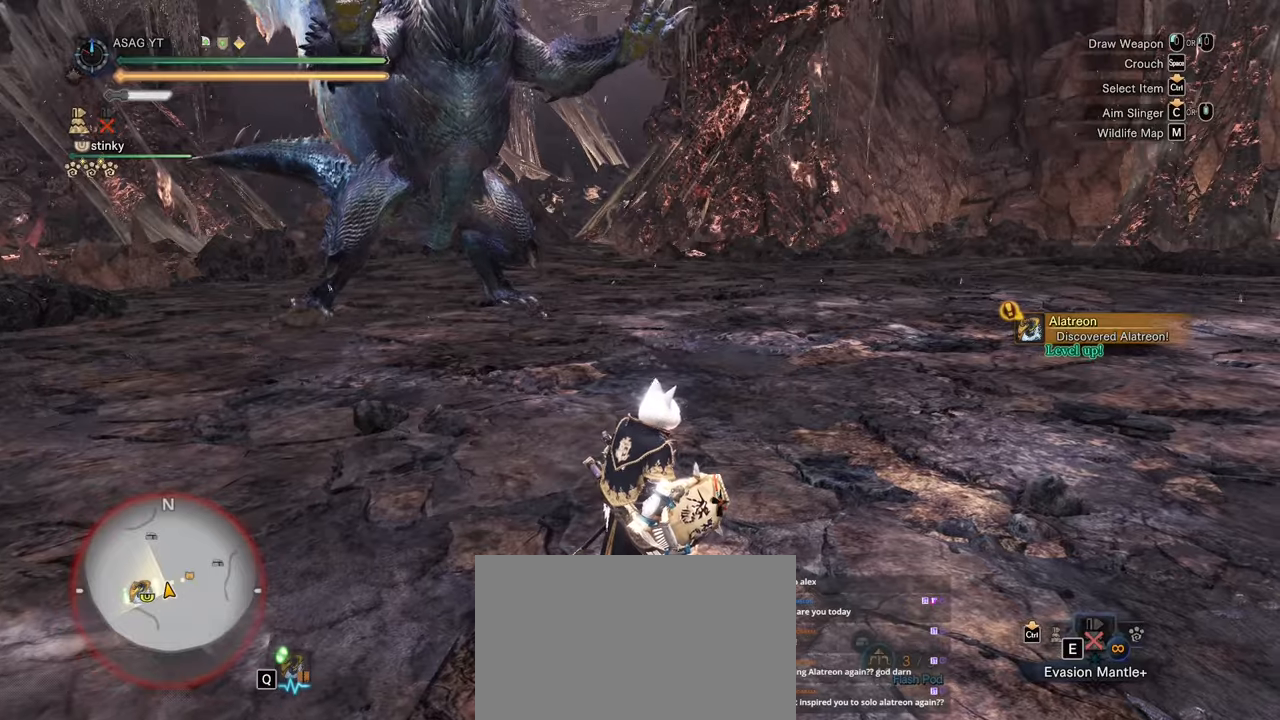
Gameplay with keyboard and mouse; each line is a JSON object with the keys and mouse buttons held at the frame after it. "events" lists presses ("down") and releases ("up") of "1", "2", "3", "4", "5", "a", "alt", "c", "caps_lock", "ctrl", "d", "e", "f", "g", "q", "r", "s", "shift", "space", "t", "tab", "v", "w", "x", "z", "mouse_left", "mouse_wheel" and "mouse_right" between this image and that frame as [ms after this image, input, new state], when the widget could be followed in between. "mouse_left", "mouse_wheel", "mouse_right" = the "left", "wheel", "right" buttons of the "mouse" list. No other keys are recorded. "wheel" means that the mouse wheel is clicked or scrolled. Not read: mouse_move.
{"keys": [], "mouse": [], "events": []}
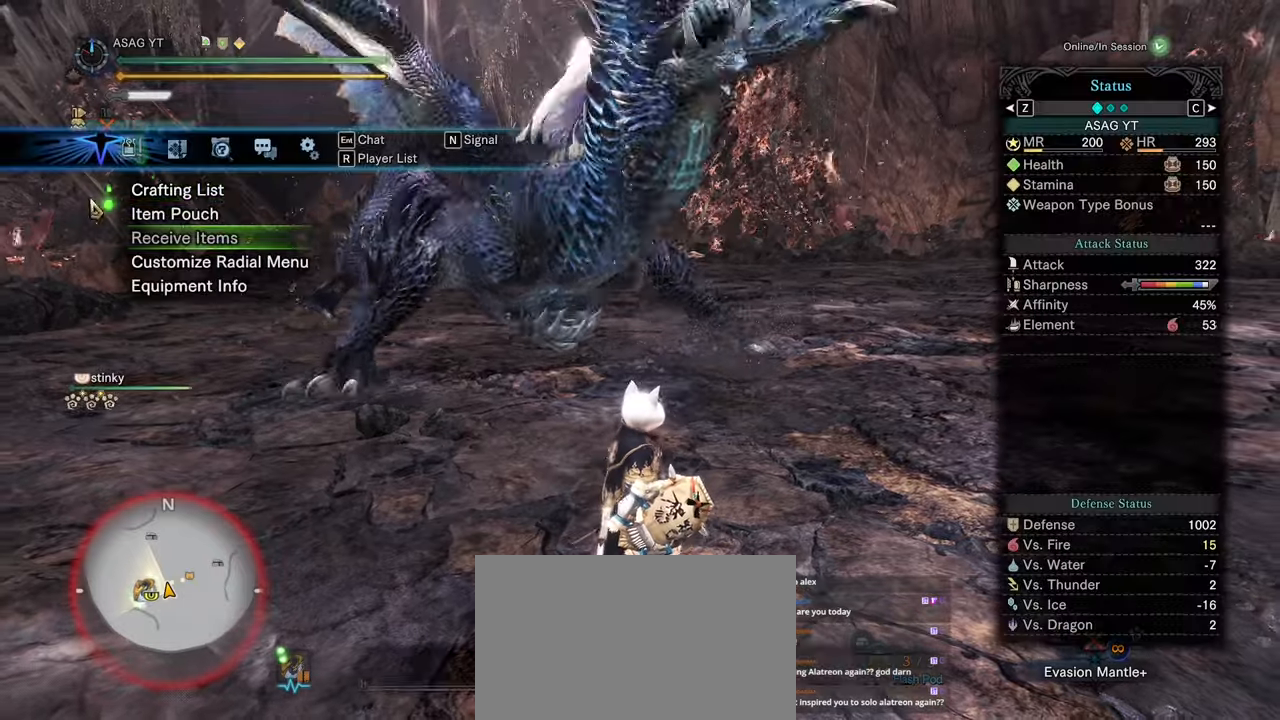
{"keys": [], "mouse": [], "events": []}
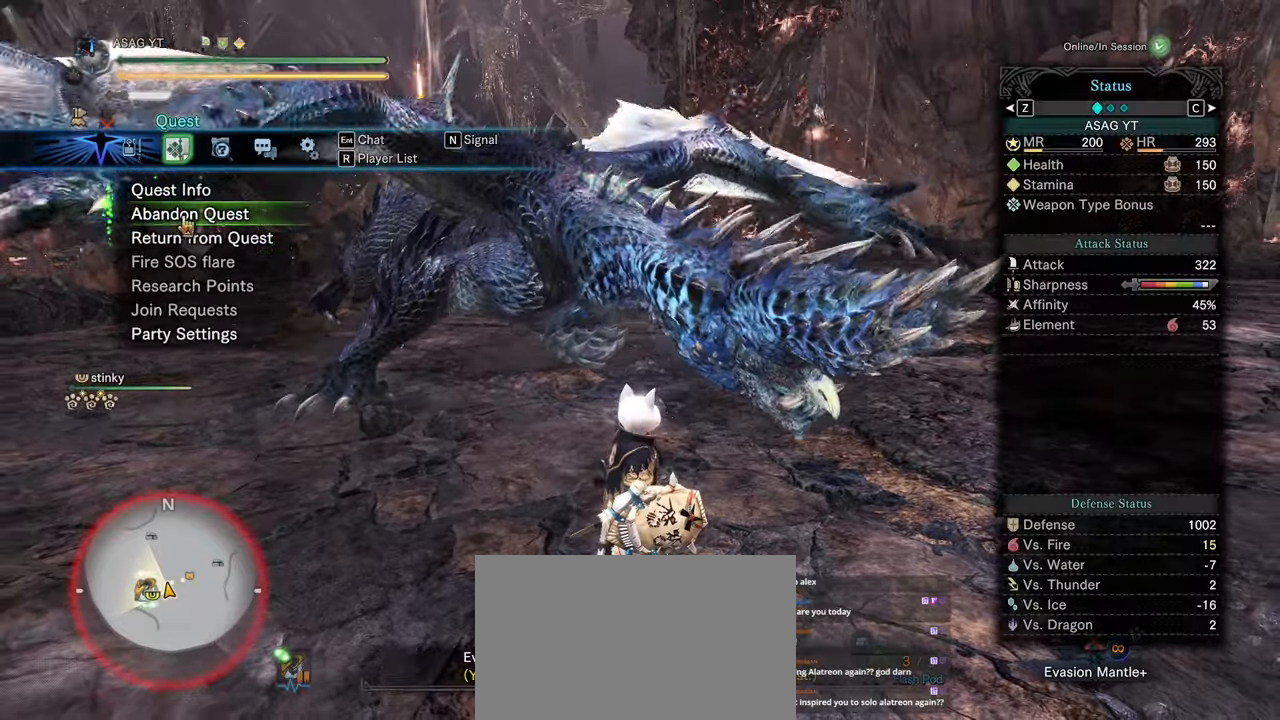
{"keys": [], "mouse": [], "events": [[200, "mouse_left", "down"], [250, "mouse_left", "up"]]}
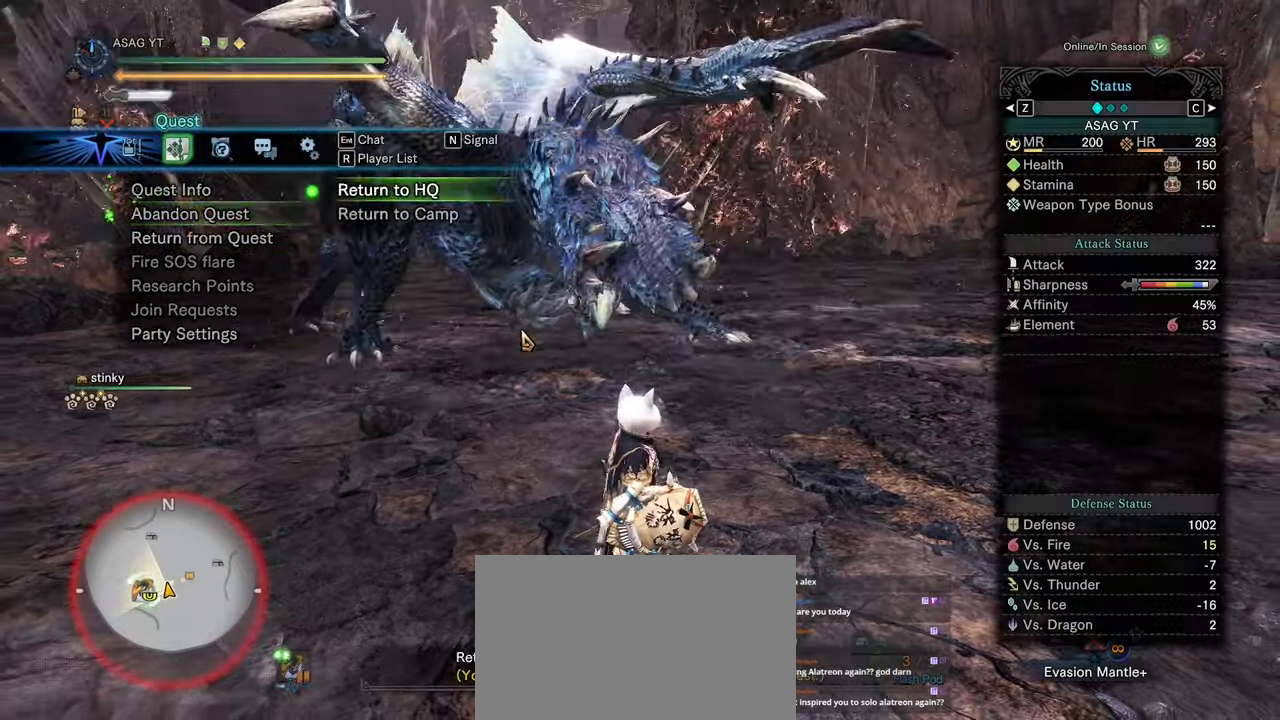
{"keys": [], "mouse": ["left"], "events": [[117, "mouse_left", "down"], [167, "mouse_left", "up"], [483, "mouse_left", "down"]]}
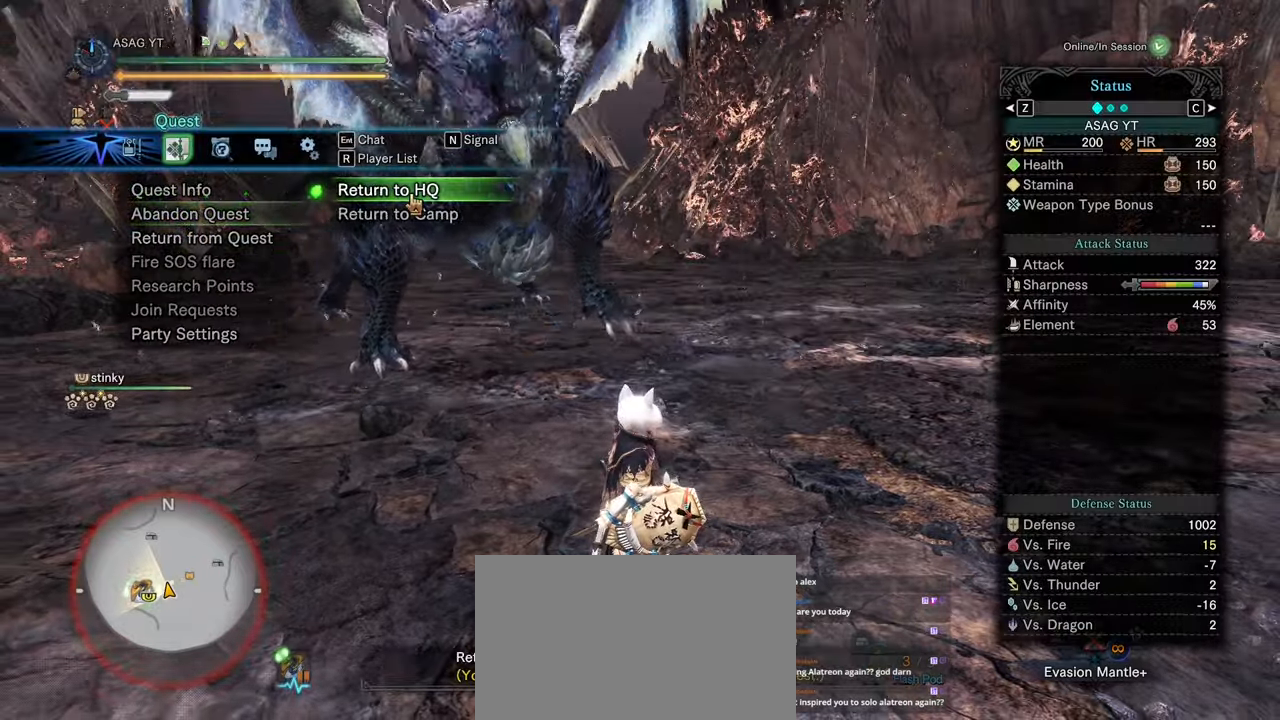
{"keys": [], "mouse": [], "events": [[83, "mouse_left", "up"]]}
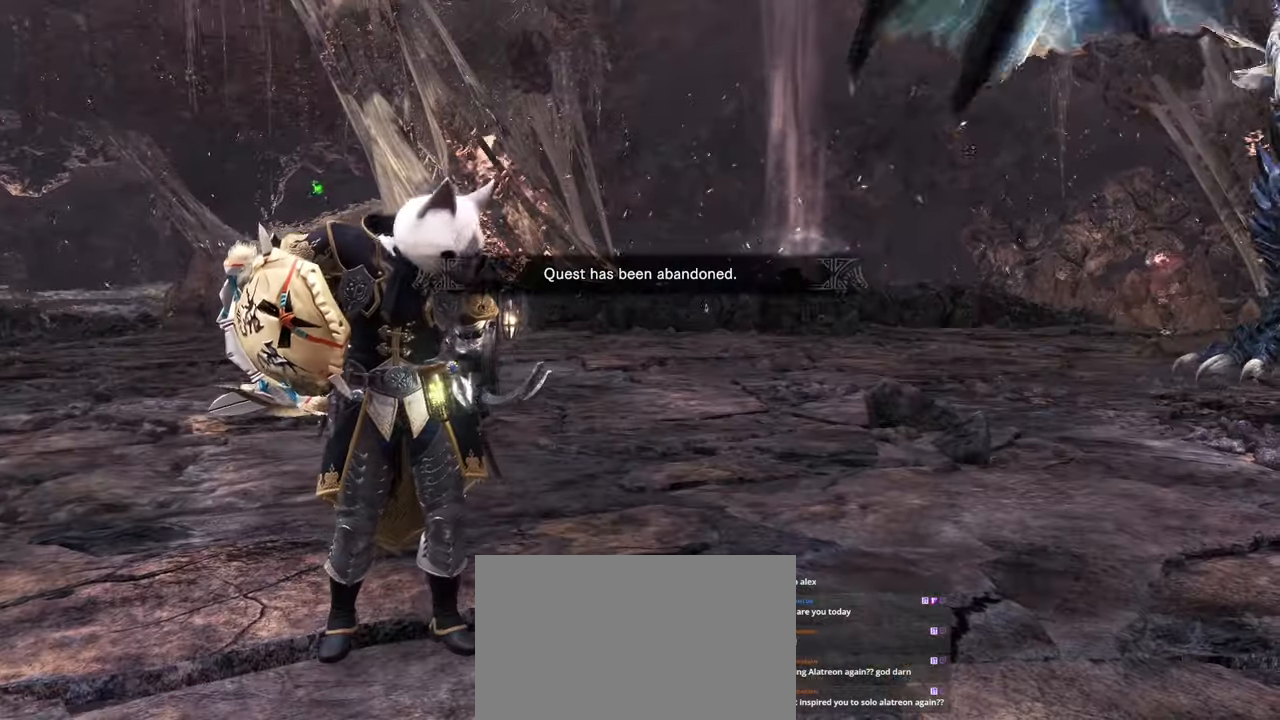
{"keys": [], "mouse": [], "events": []}
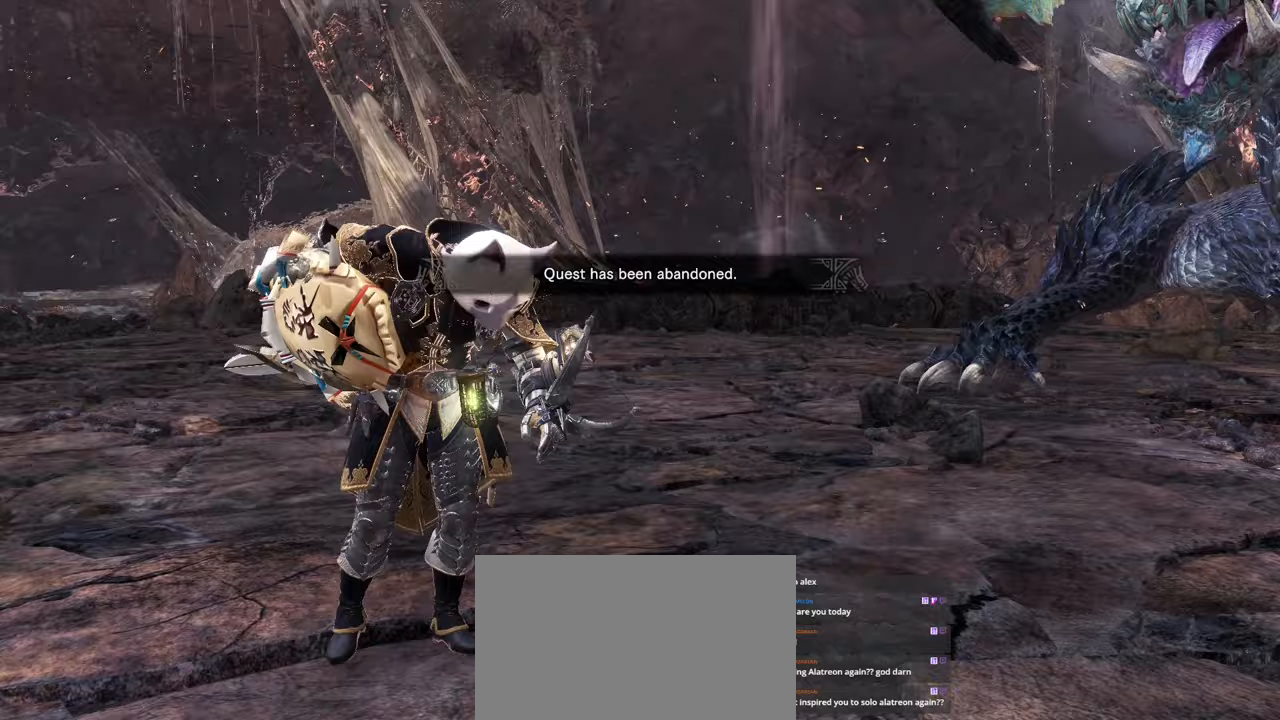
{"keys": [], "mouse": [], "events": []}
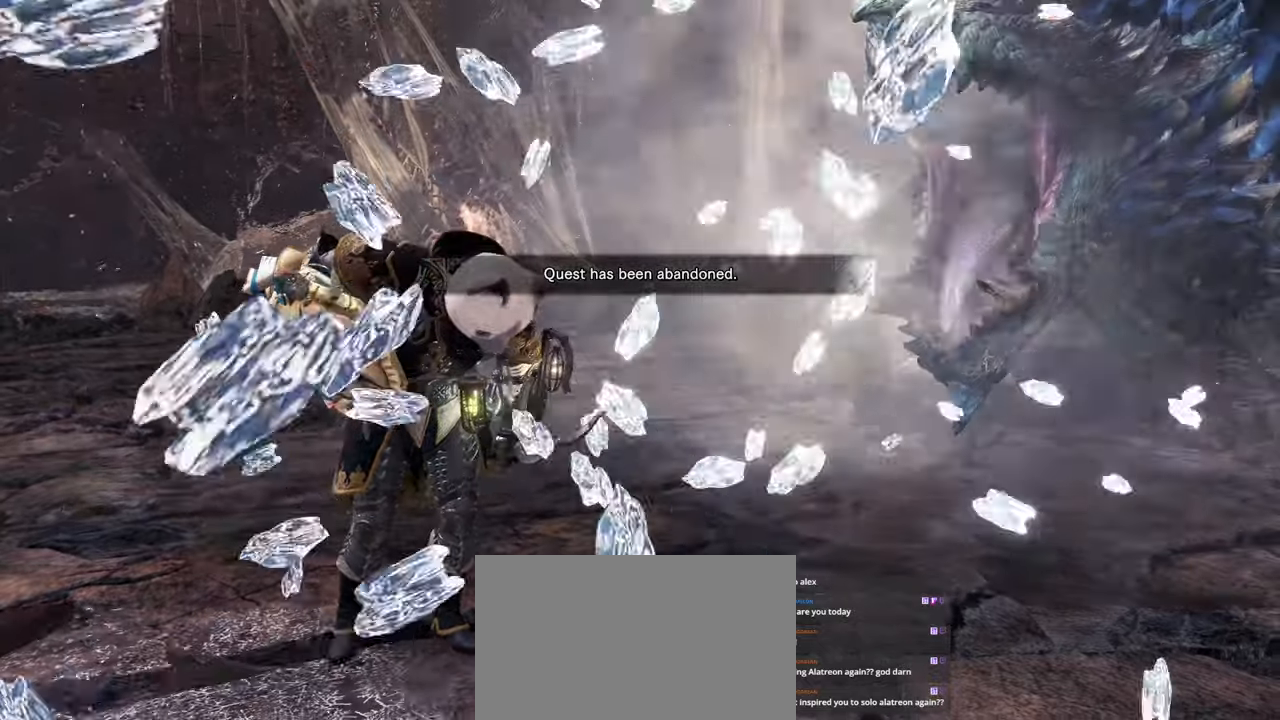
{"keys": [], "mouse": [], "events": []}
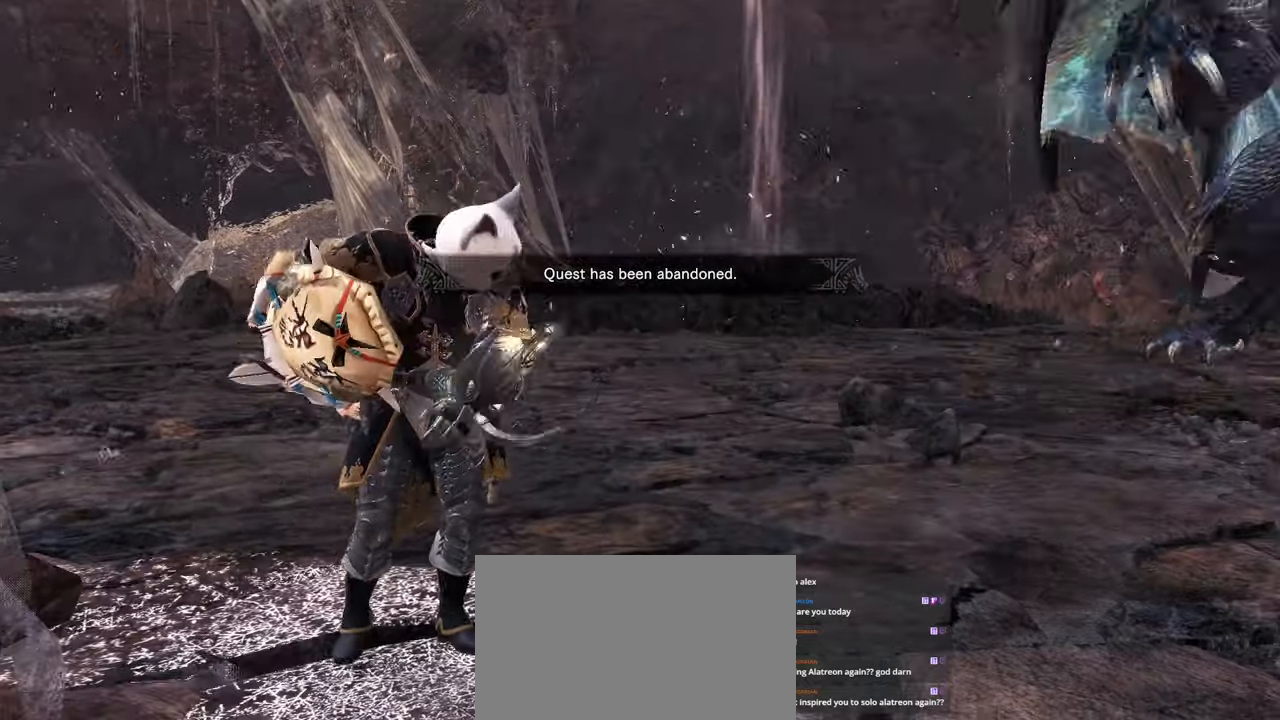
{"keys": [], "mouse": [], "events": []}